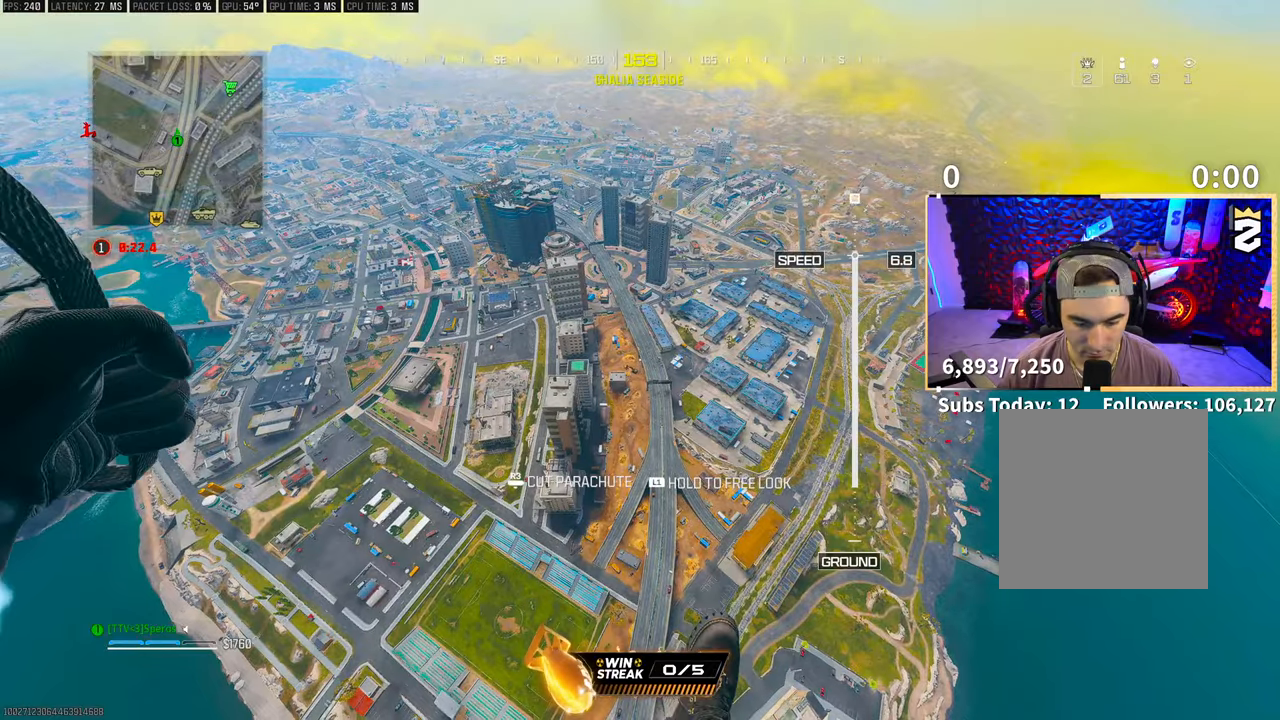
Gameplay with a controller (PlayStation layout); each line is a JSON object with the inputs held at the frame after it. "events" lists button and stick changes between this image and that frame as [ms after this image, input, new state], when the widget could be followed in between. Not read: R3.
{"buttons": [], "left_stick": "left", "right_stick": "down-left", "events": [[133, "right_stick", "down"], [300, "left_stick", "left"], [350, "right_stick", "down-left"]]}
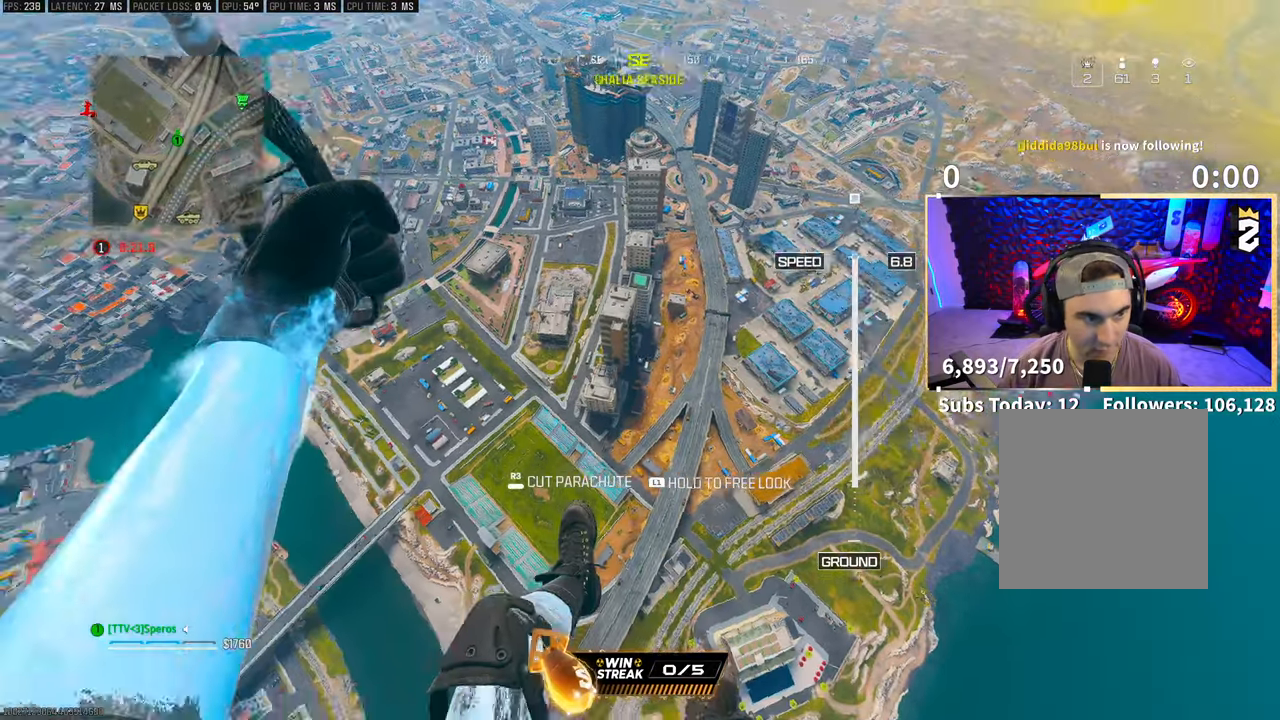
{"buttons": [], "left_stick": "up-left", "right_stick": "left", "events": [[50, "right_stick", "left"], [400, "left_stick", "up-left"]]}
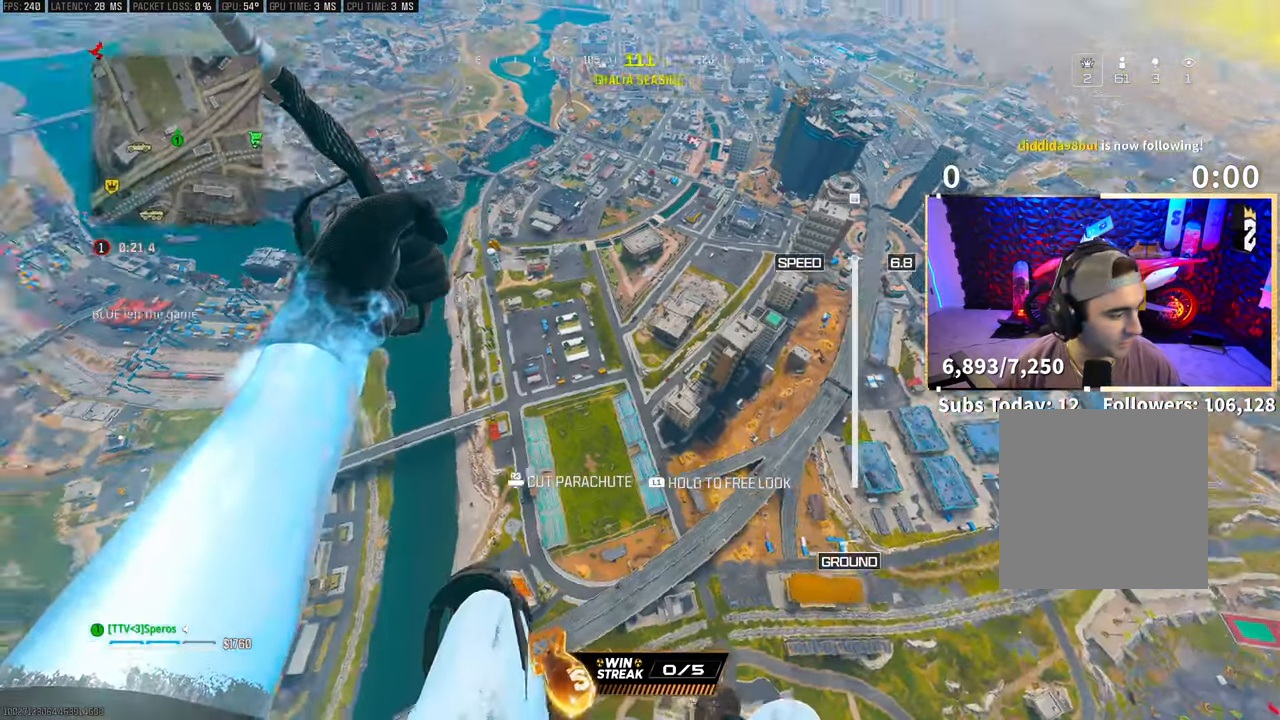
{"buttons": [], "left_stick": "up-left", "right_stick": "left", "events": []}
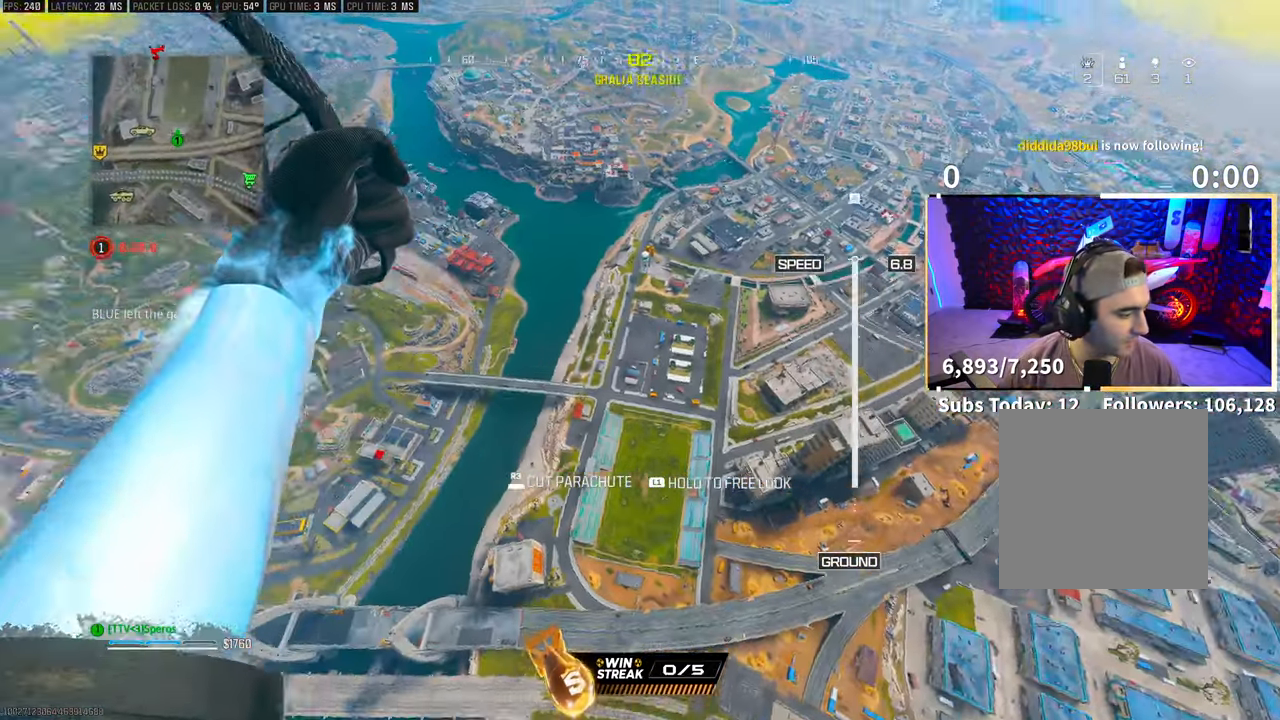
{"buttons": [], "left_stick": "up-left", "right_stick": "center", "events": [[300, "right_stick", "center"]]}
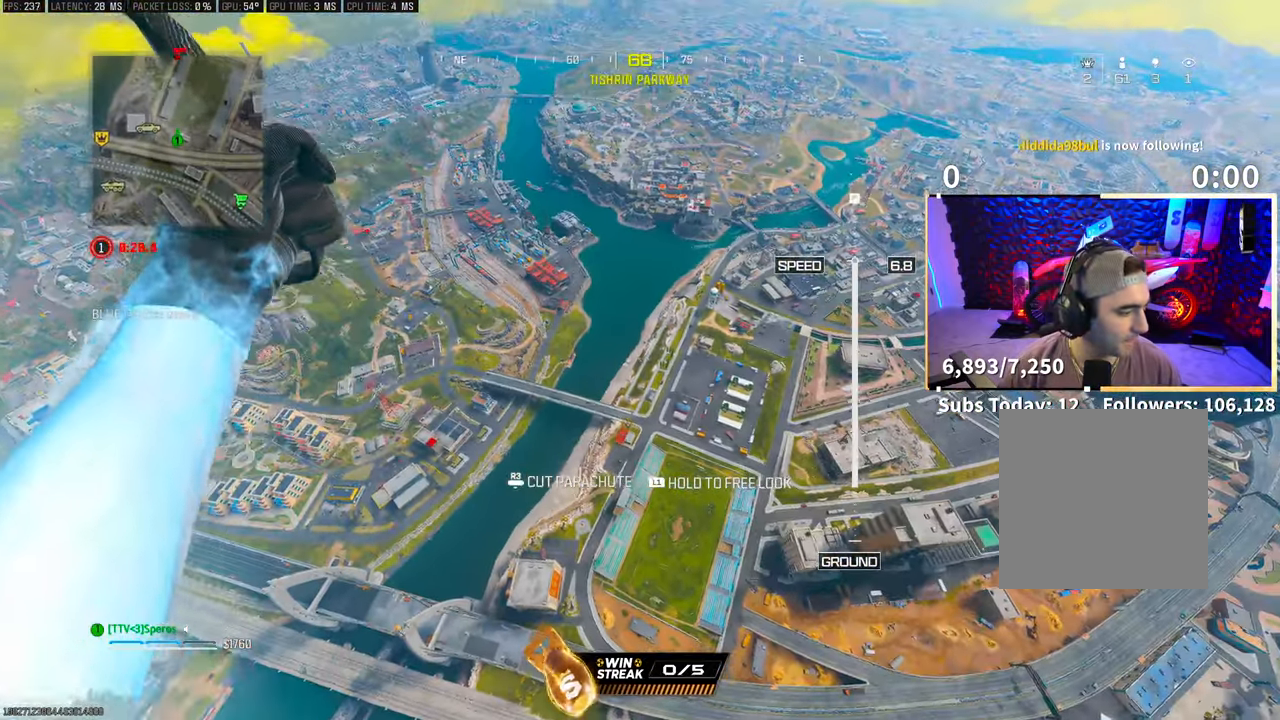
{"buttons": [], "left_stick": "up-left", "right_stick": "center", "events": []}
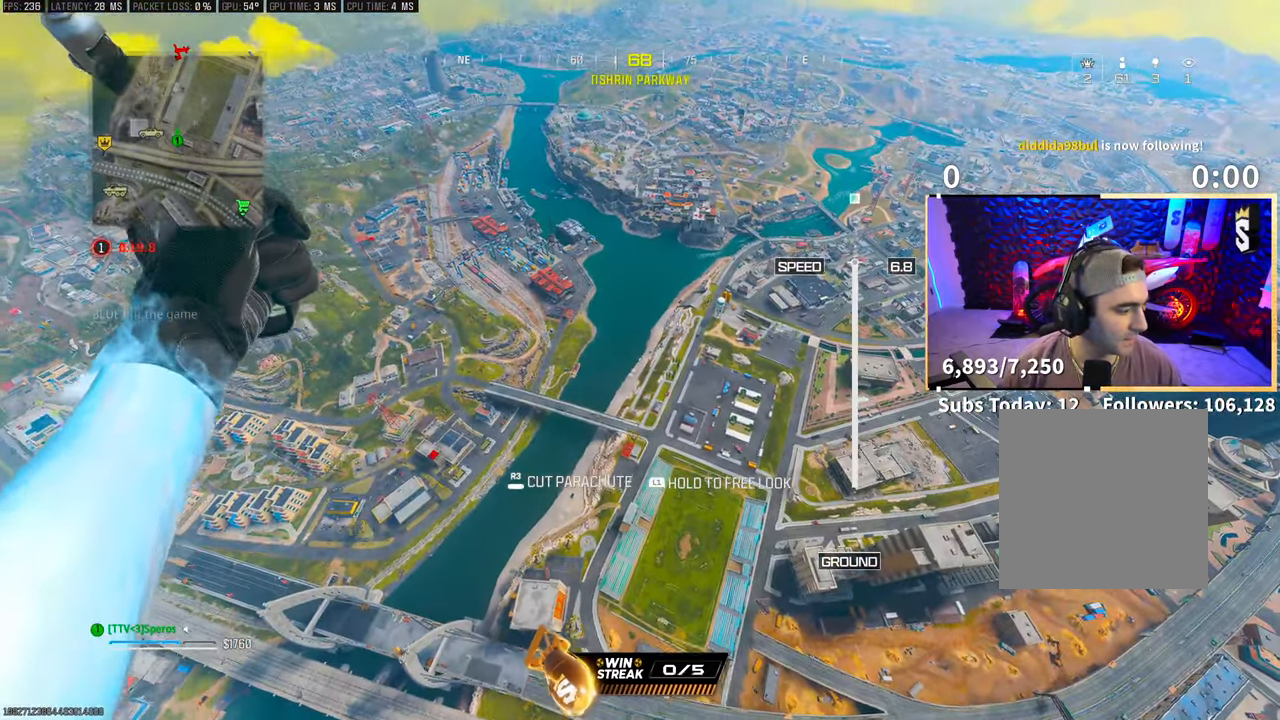
{"buttons": [], "left_stick": "up-left", "right_stick": "up-right", "events": [[50, "right_stick", "up-right"], [183, "right_stick", "center"], [400, "right_stick", "up-right"]]}
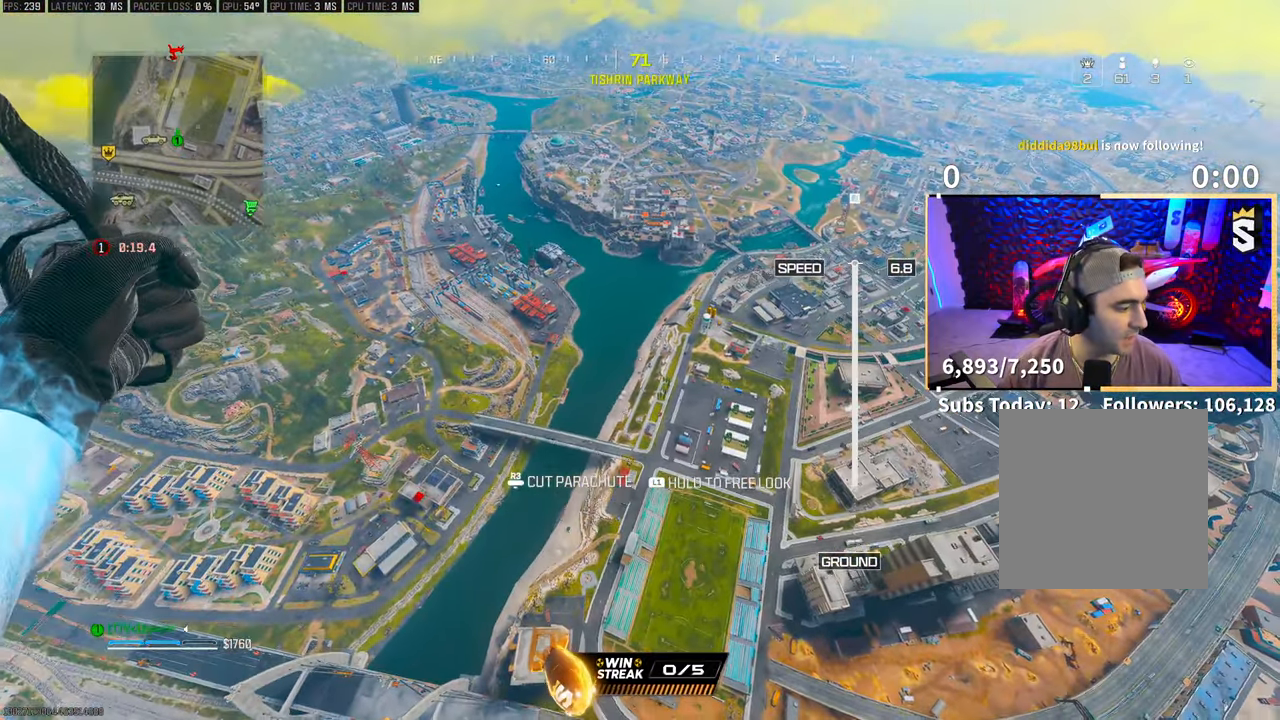
{"buttons": [], "left_stick": "up-left", "right_stick": "center", "events": [[150, "right_stick", "center"]]}
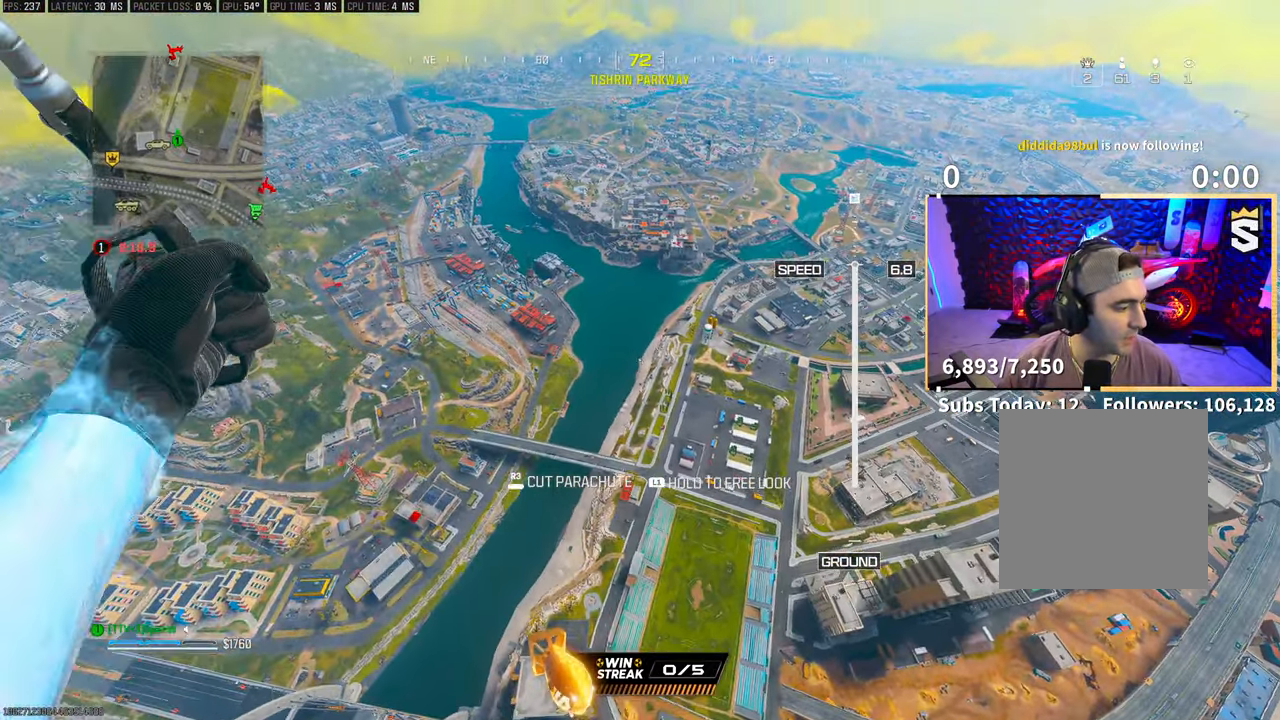
{"buttons": [], "left_stick": "down", "right_stick": "right", "events": [[50, "right_stick", "right"], [200, "left_stick", "left"], [333, "left_stick", "down"]]}
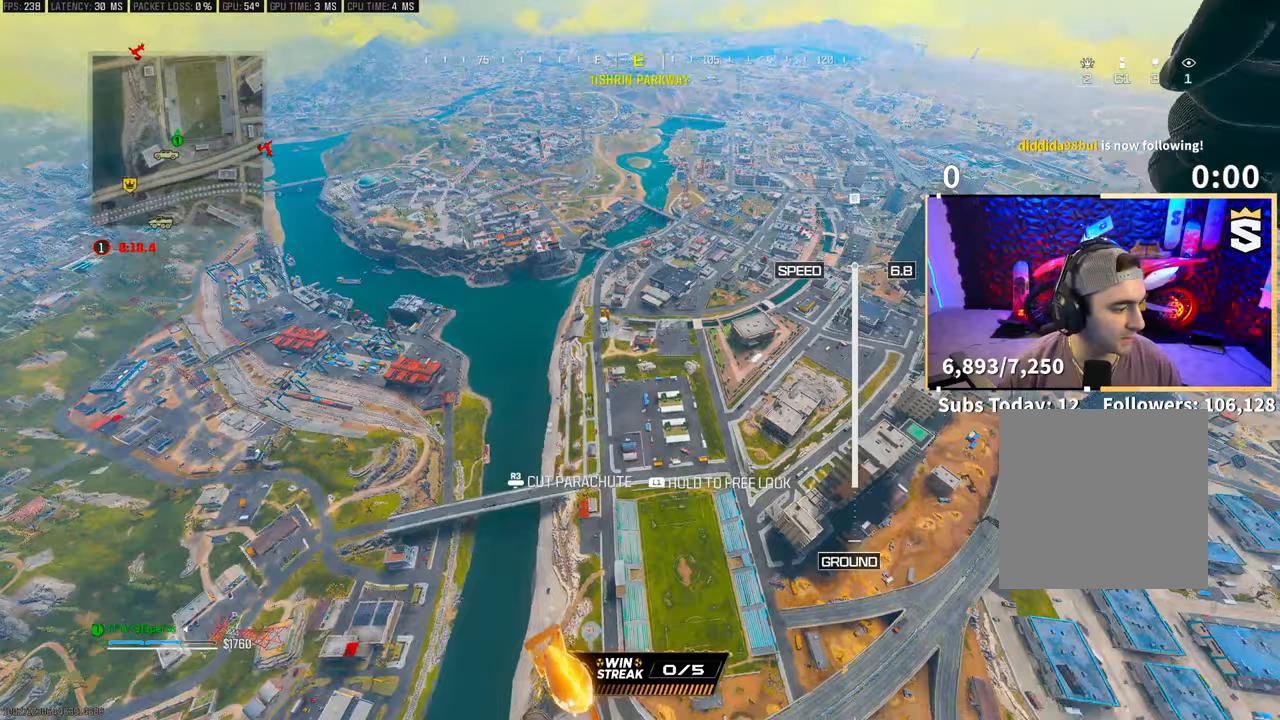
{"buttons": [], "left_stick": "center", "right_stick": "right", "events": [[500, "left_stick", "center"]]}
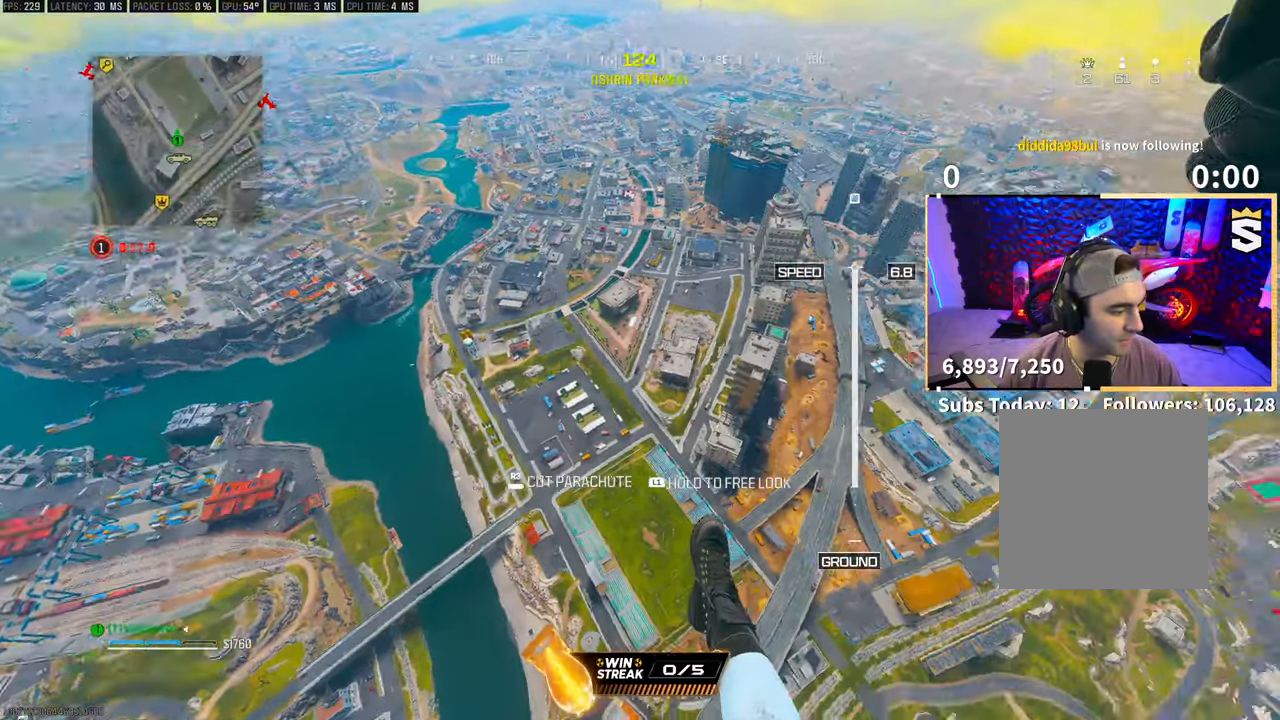
{"buttons": [], "left_stick": "down-right", "right_stick": "right", "events": [[250, "left_stick", "down-right"]]}
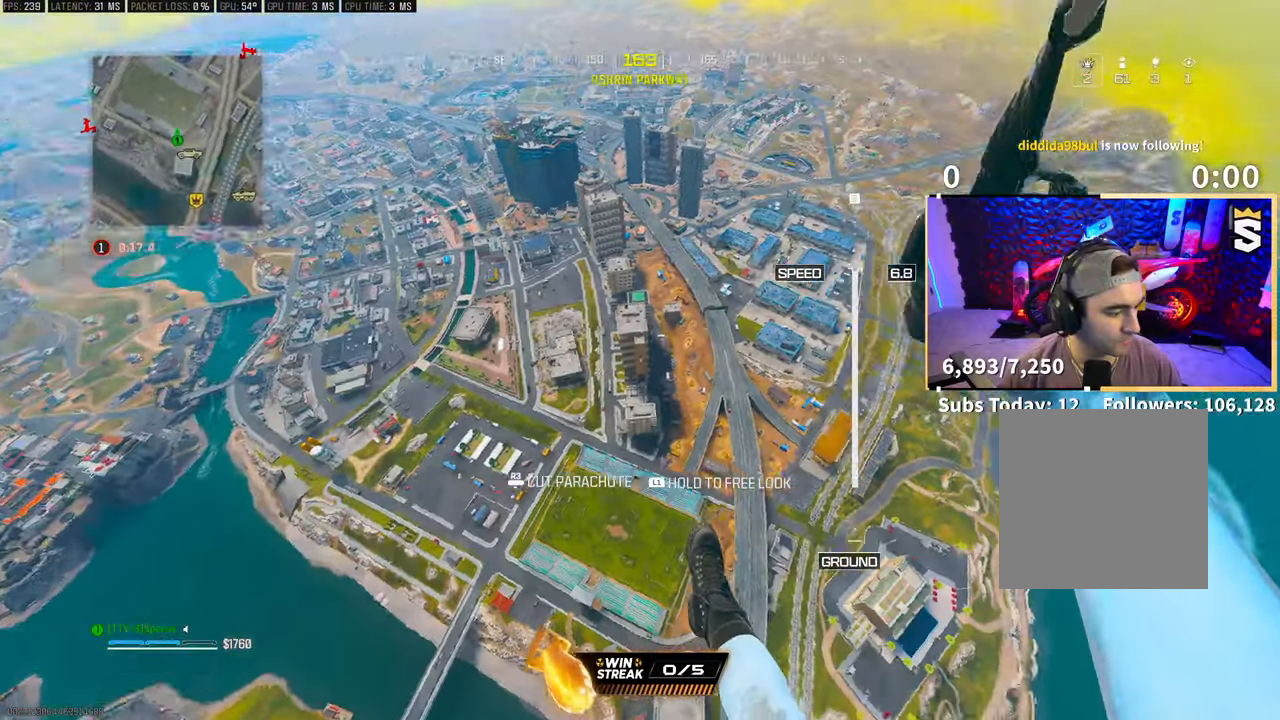
{"buttons": [], "left_stick": "right", "right_stick": "right", "events": [[233, "left_stick", "center"], [400, "left_stick", "right"]]}
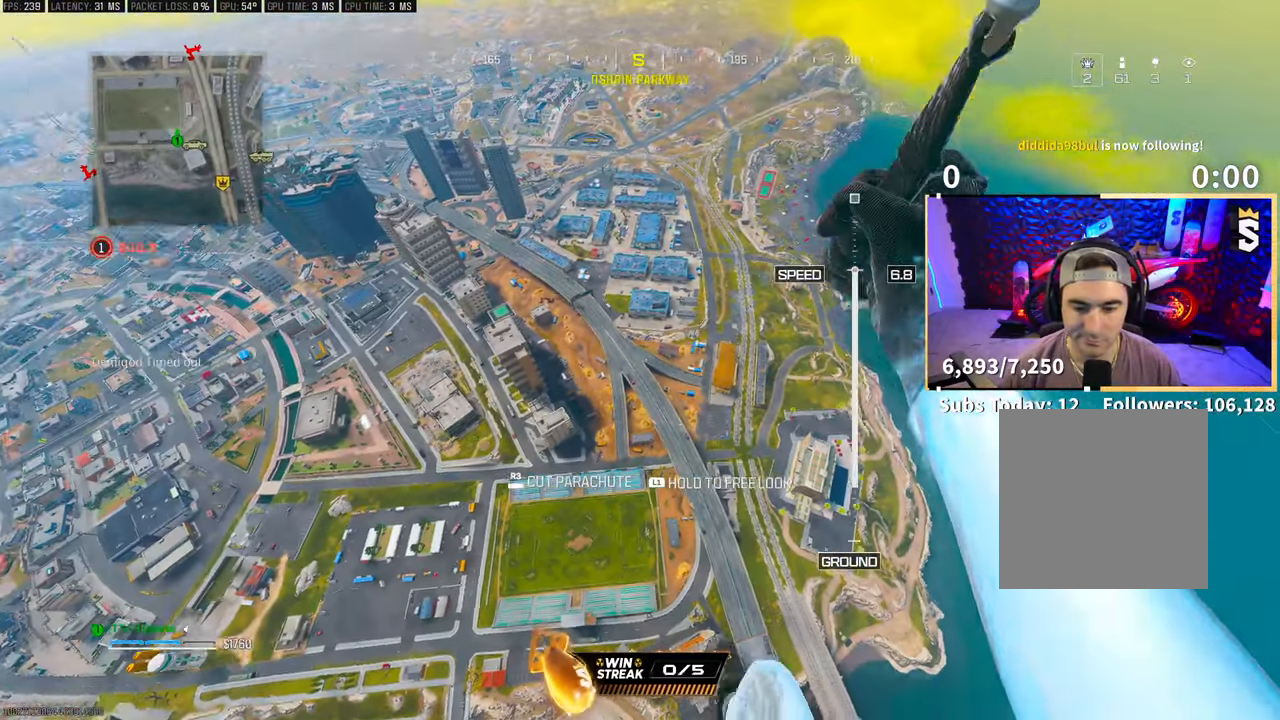
{"buttons": [], "left_stick": "down-right", "right_stick": "center", "events": [[83, "right_stick", "center"], [333, "left_stick", "down-right"]]}
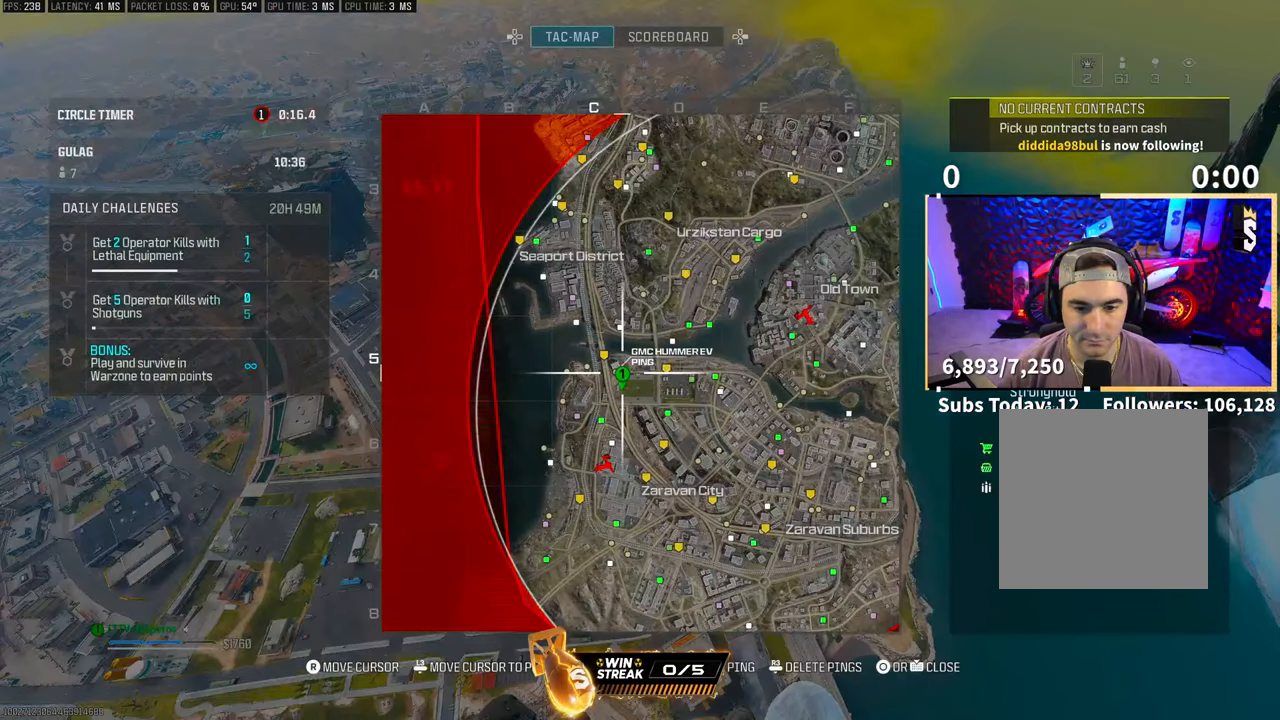
{"buttons": [], "left_stick": "right", "right_stick": "center", "events": [[500, "left_stick", "right"]]}
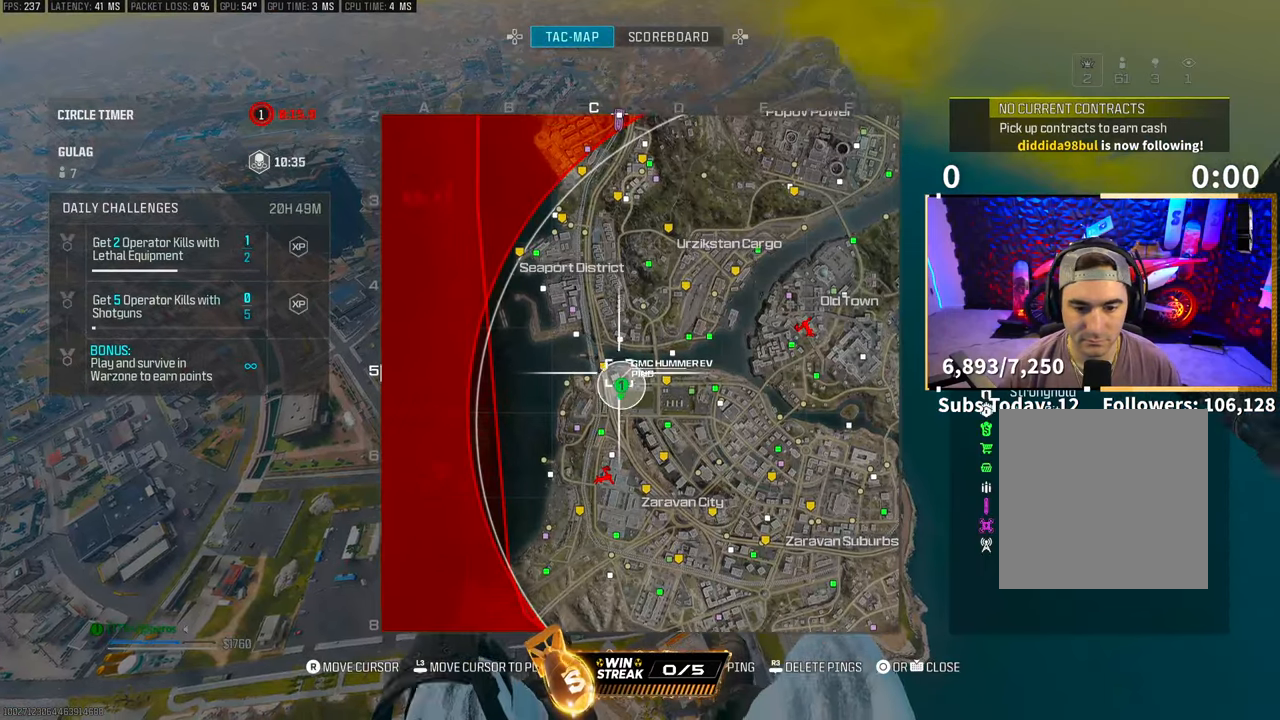
{"buttons": ["R1"], "left_stick": "right", "right_stick": "center", "events": [[183, "R1", "down"]]}
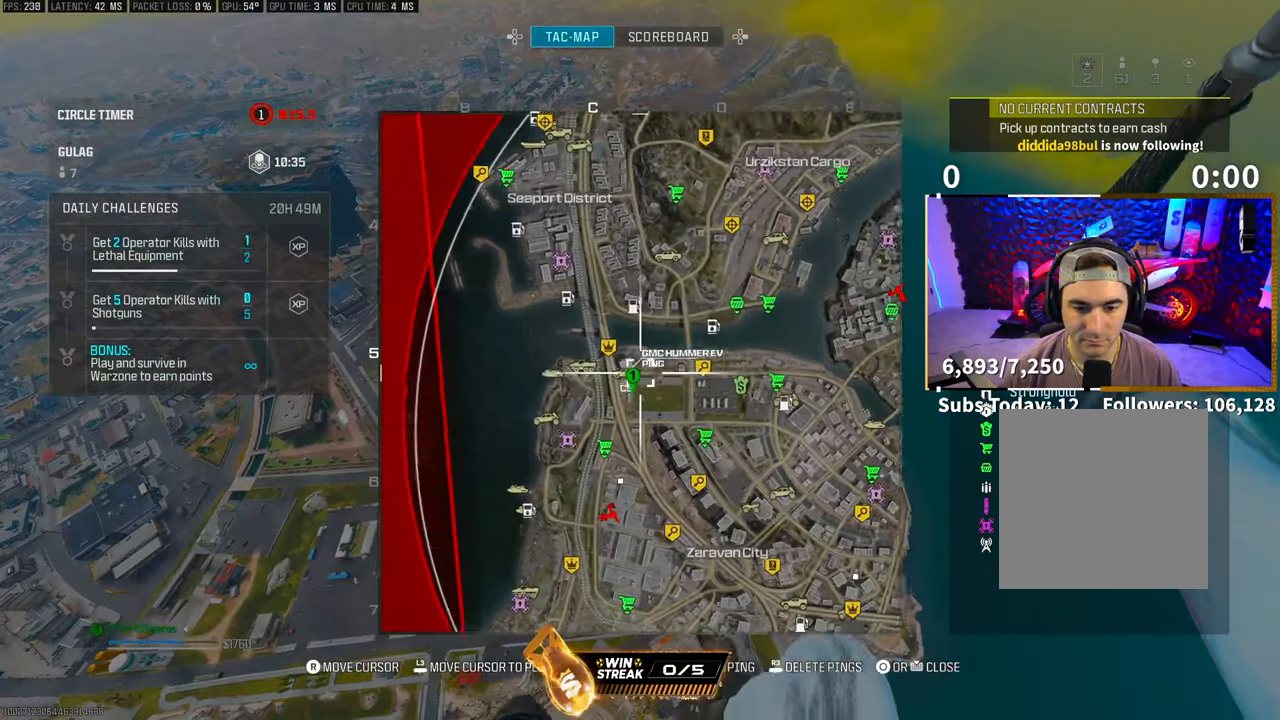
{"buttons": [], "left_stick": "right", "right_stick": "center", "events": [[50, "R1", "up"]]}
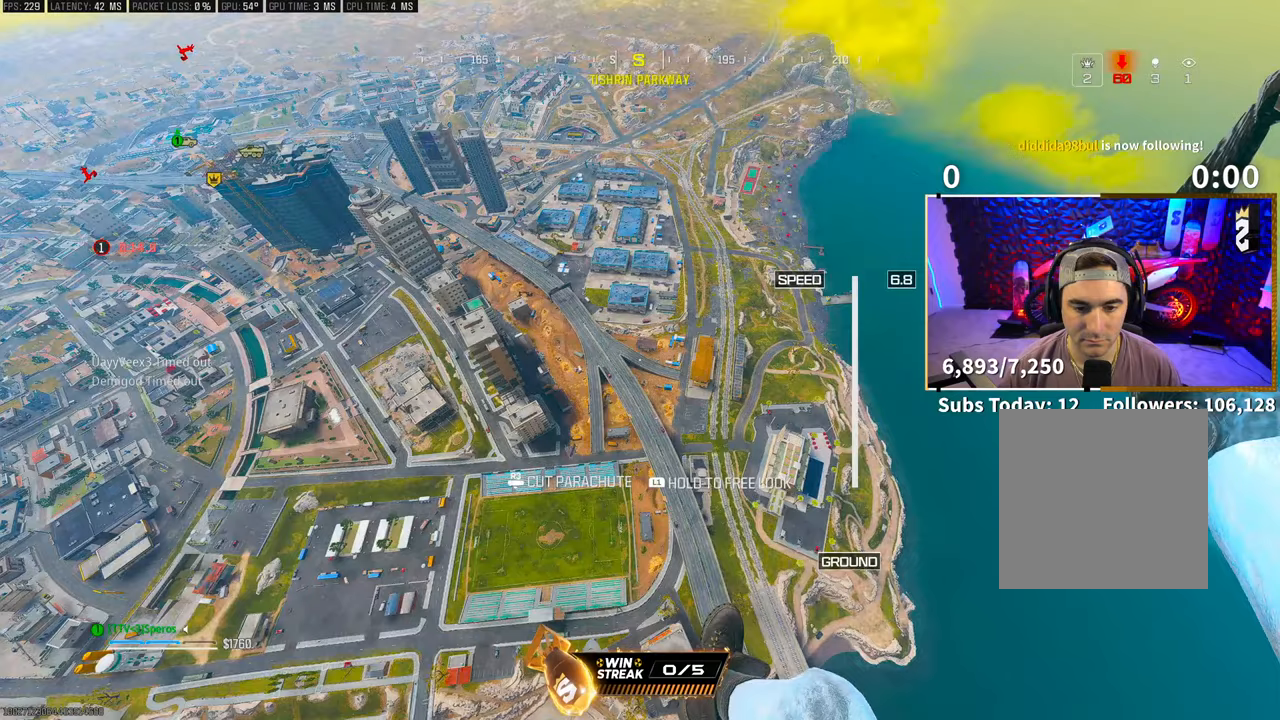
{"buttons": [], "left_stick": "right", "right_stick": "left", "events": [[333, "right_stick", "left"]]}
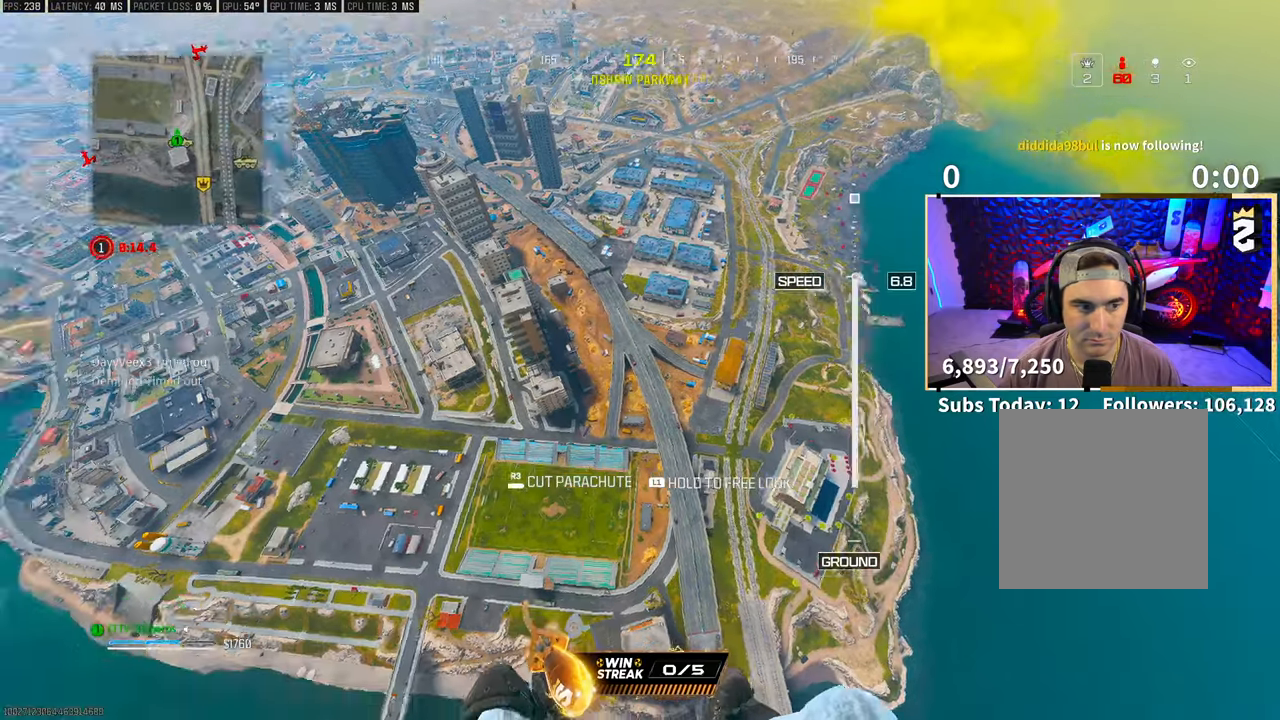
{"buttons": [], "left_stick": "down-right", "right_stick": "left", "events": [[300, "left_stick", "down-right"]]}
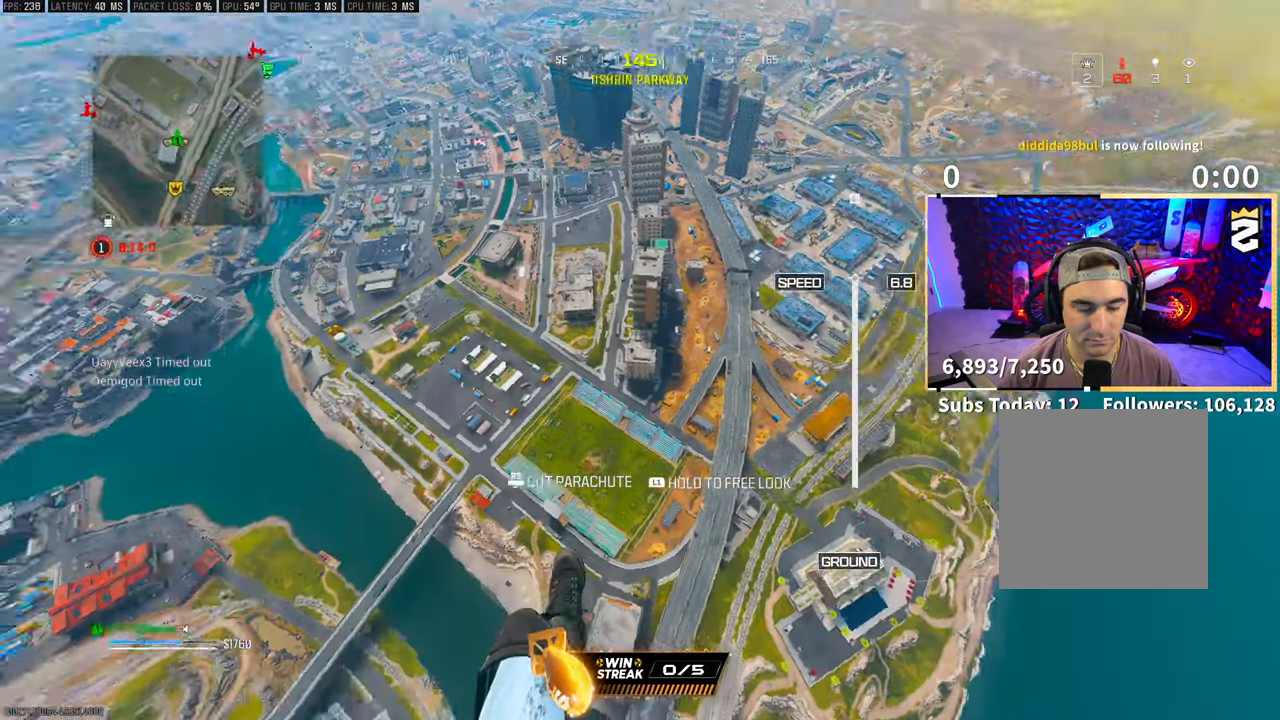
{"buttons": [], "left_stick": "left", "right_stick": "left", "events": [[33, "left_stick", "down"], [500, "left_stick", "left"]]}
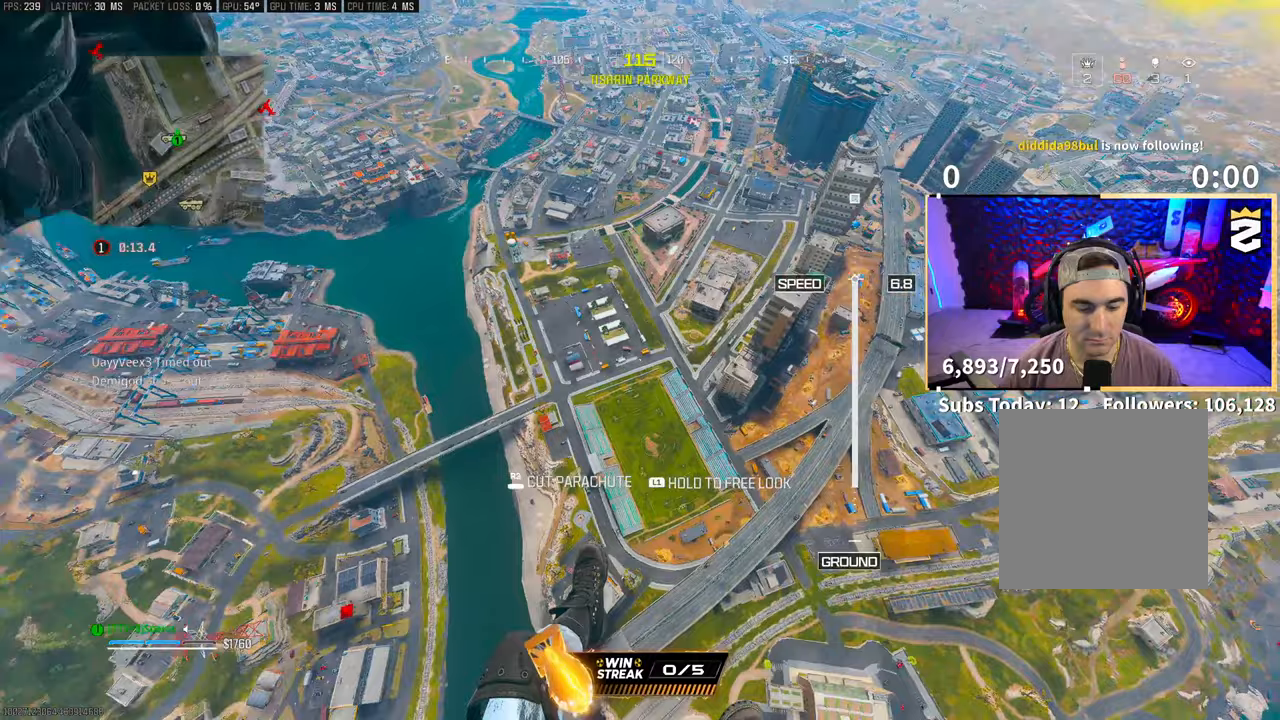
{"buttons": [], "left_stick": "left", "right_stick": "left", "events": []}
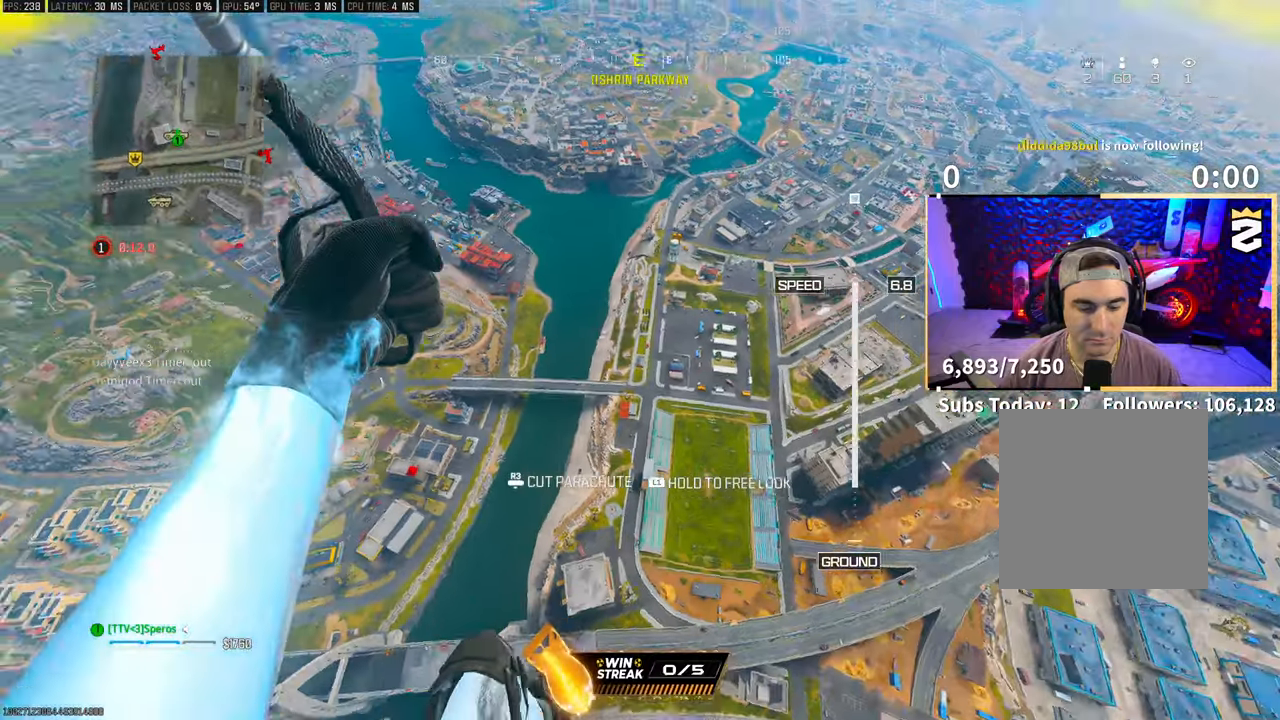
{"buttons": [], "left_stick": "up-left", "right_stick": "left", "events": [[200, "left_stick", "up-left"]]}
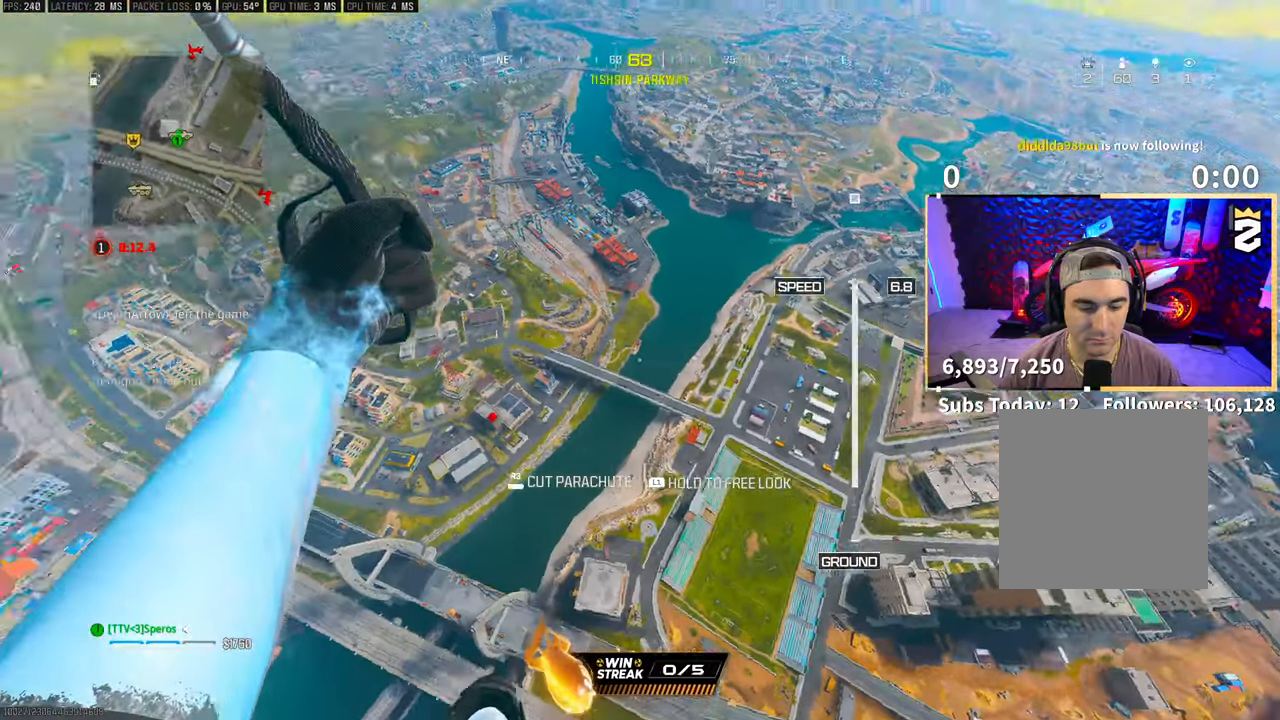
{"buttons": [], "left_stick": "up-left", "right_stick": "left", "events": []}
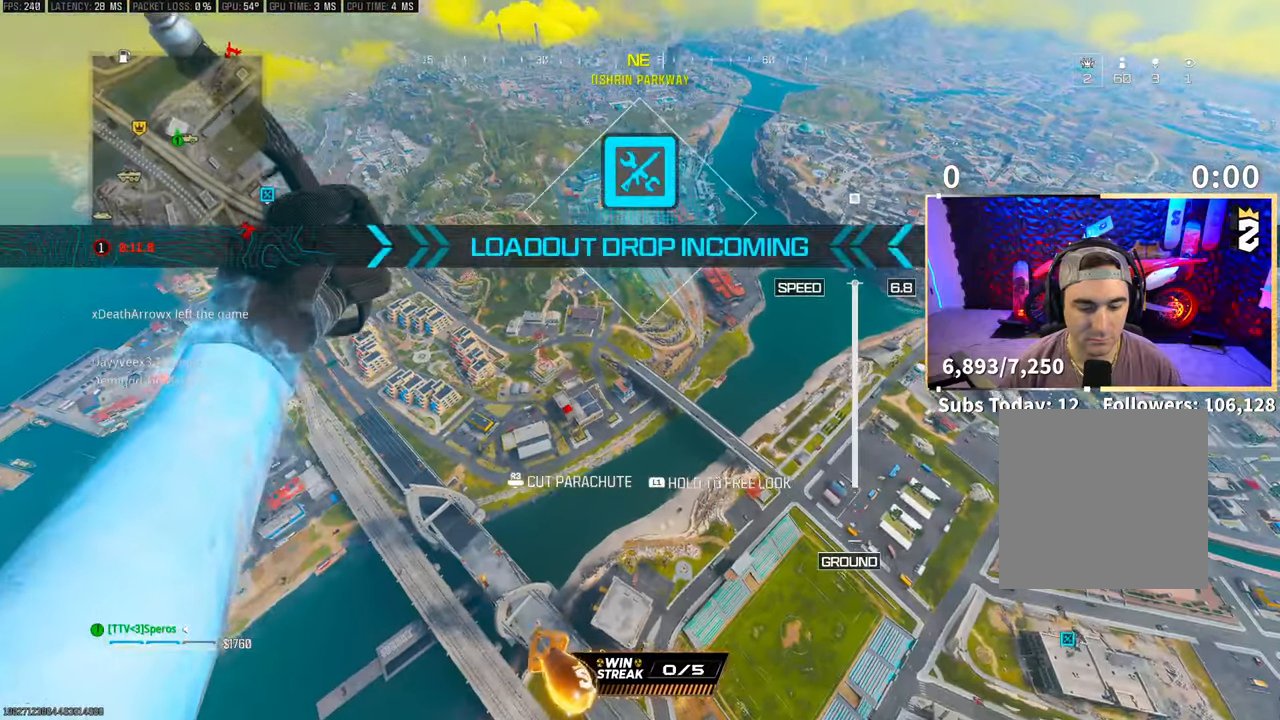
{"buttons": [], "left_stick": "up-left", "right_stick": "right", "events": [[183, "right_stick", "center"], [400, "right_stick", "right"]]}
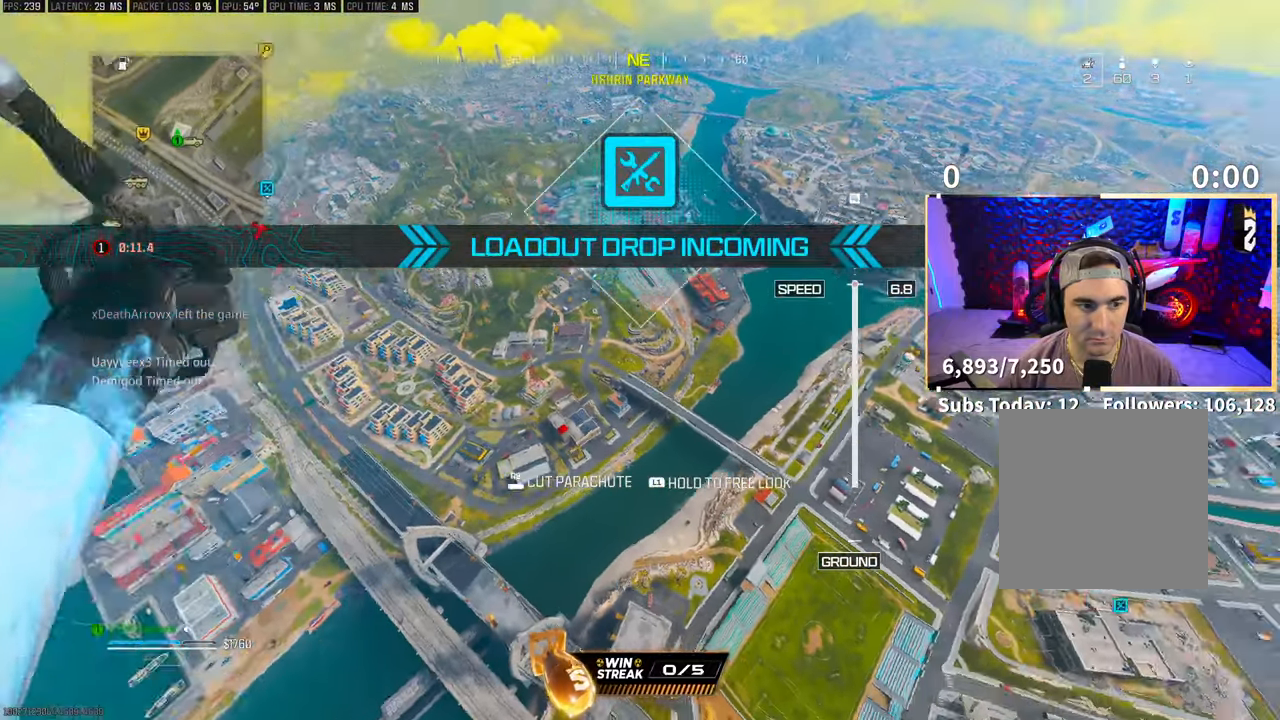
{"buttons": [], "left_stick": "right", "right_stick": "right", "events": [[50, "left_stick", "down"], [100, "left_stick", "down-right"], [300, "left_stick", "right"]]}
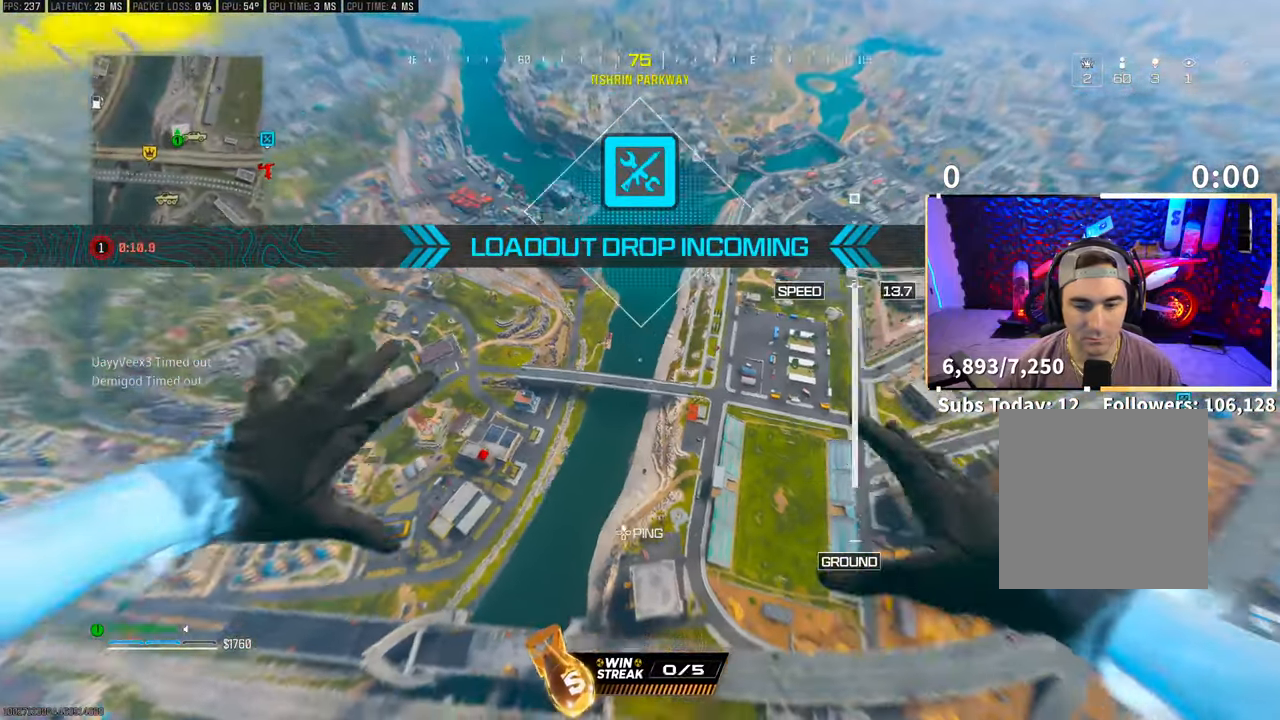
{"buttons": [], "left_stick": "up-right", "right_stick": "right", "events": [[433, "left_stick", "up-right"]]}
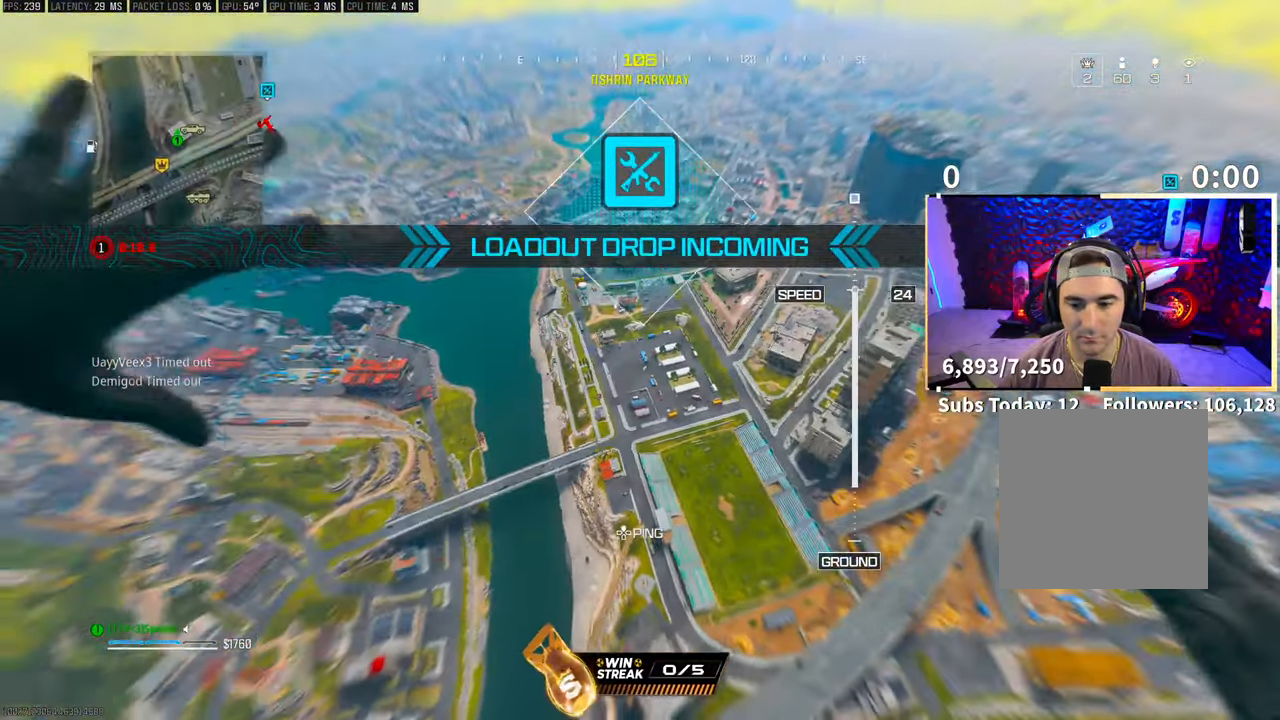
{"buttons": [], "left_stick": "up-right", "right_stick": "right", "events": []}
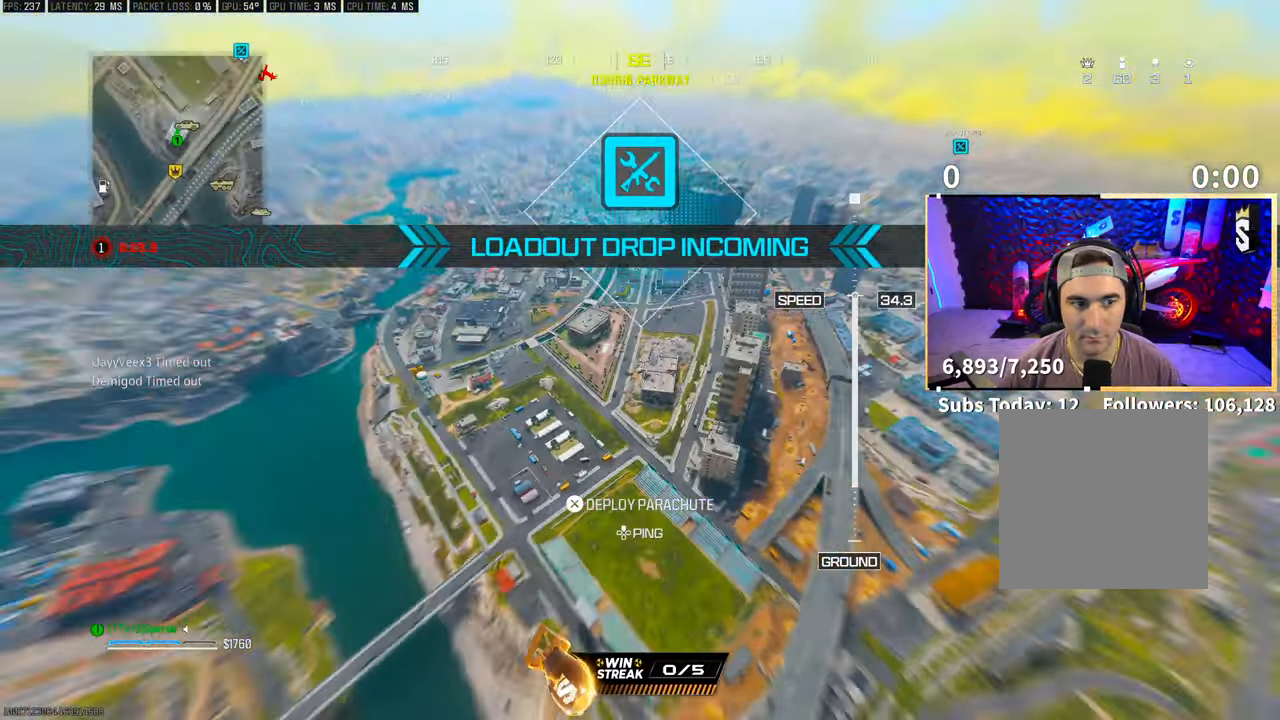
{"buttons": [], "left_stick": "up-right", "right_stick": "center", "events": [[450, "right_stick", "center"]]}
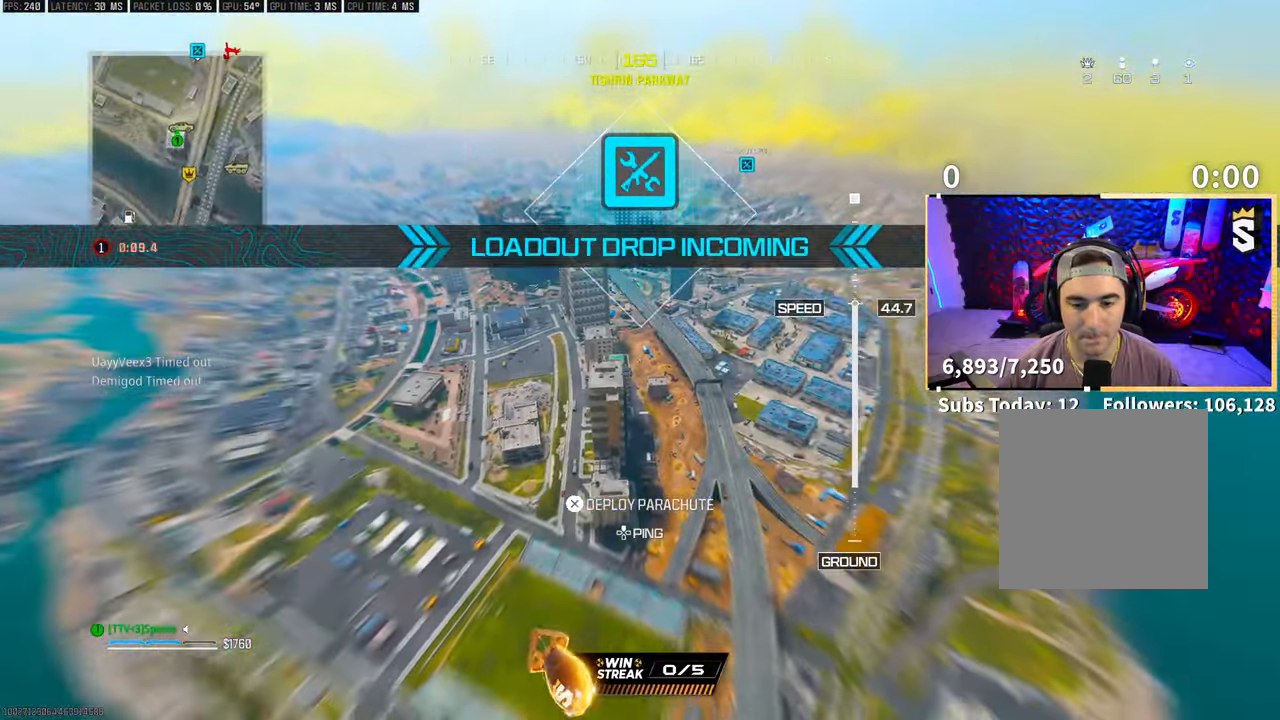
{"buttons": [], "left_stick": "up-right", "right_stick": "center", "events": []}
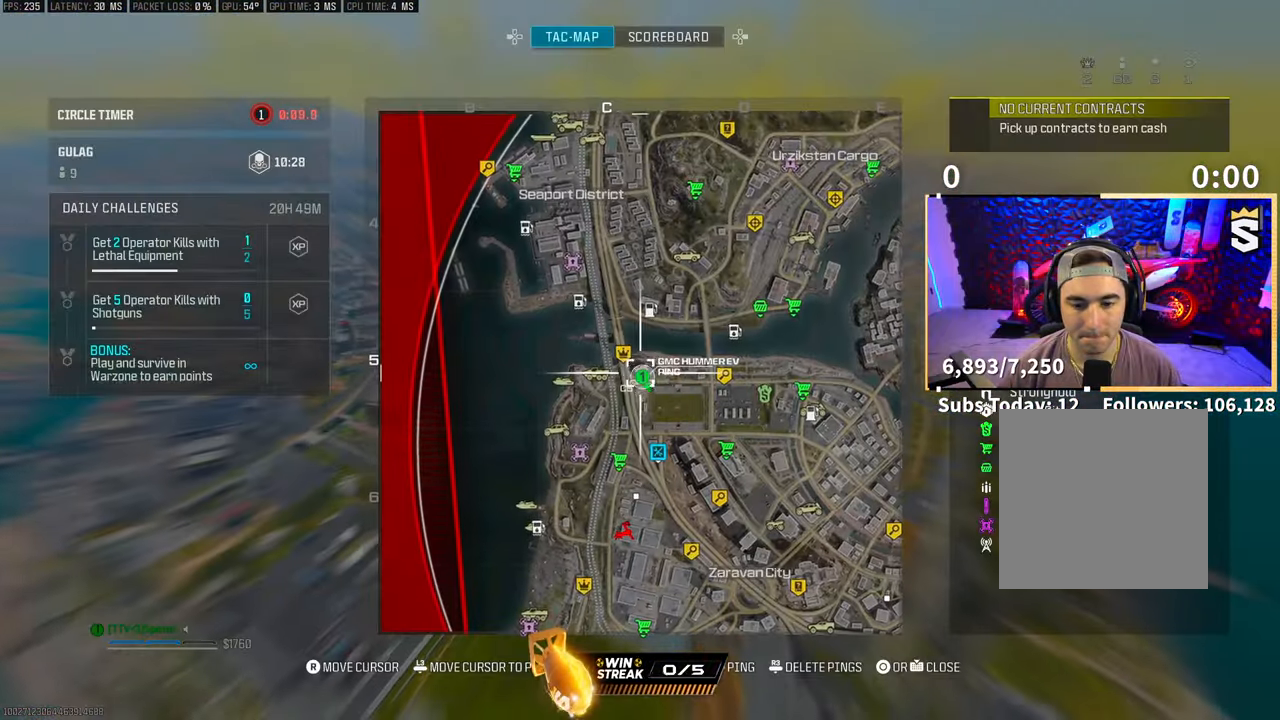
{"buttons": [], "left_stick": "up-right", "right_stick": "center", "events": []}
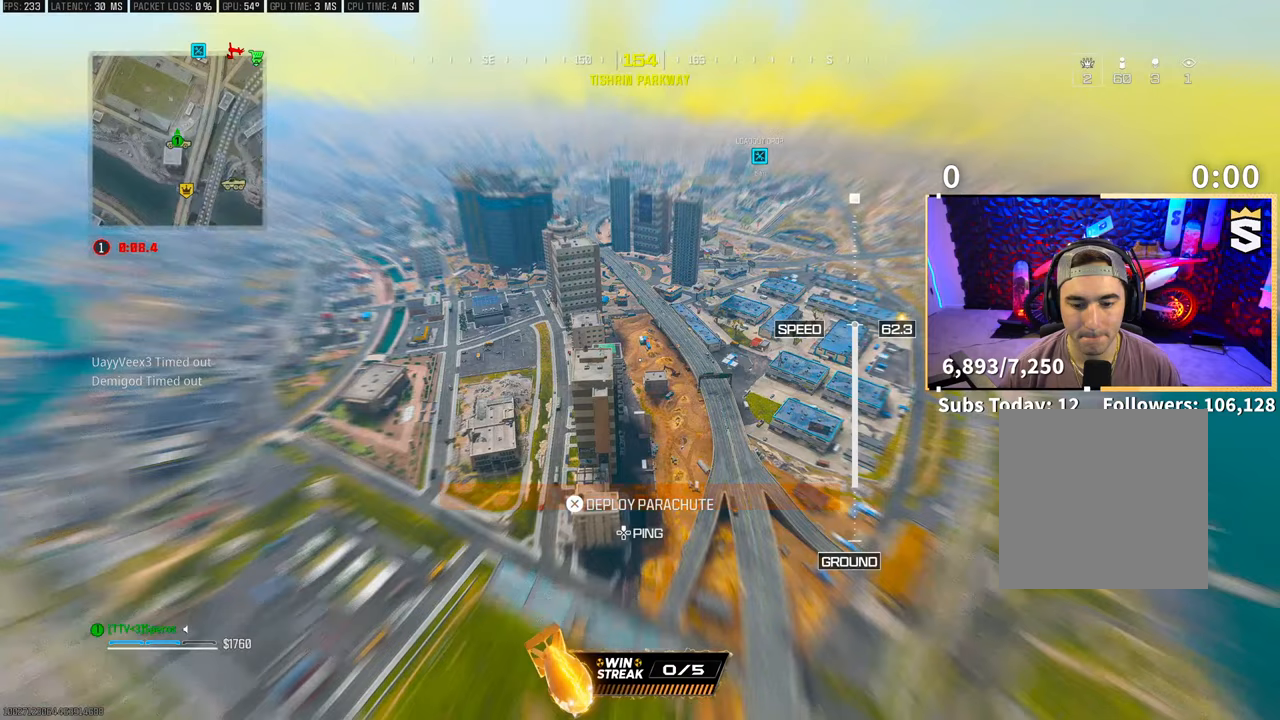
{"buttons": [], "left_stick": "up", "right_stick": "down-right", "events": [[300, "left_stick", "up"], [300, "right_stick", "down-right"]]}
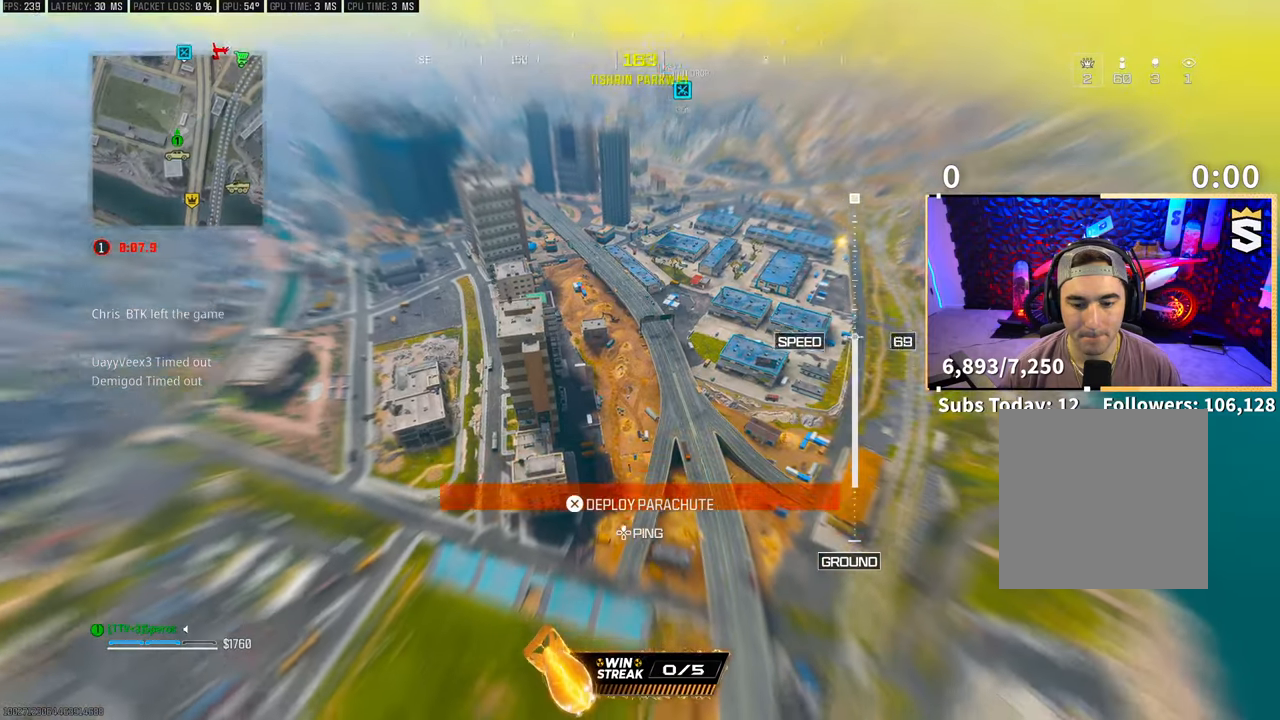
{"buttons": [], "left_stick": "center", "right_stick": "center", "events": [[150, "left_stick", "up-right"], [150, "right_stick", "center"], [333, "left_stick", "center"]]}